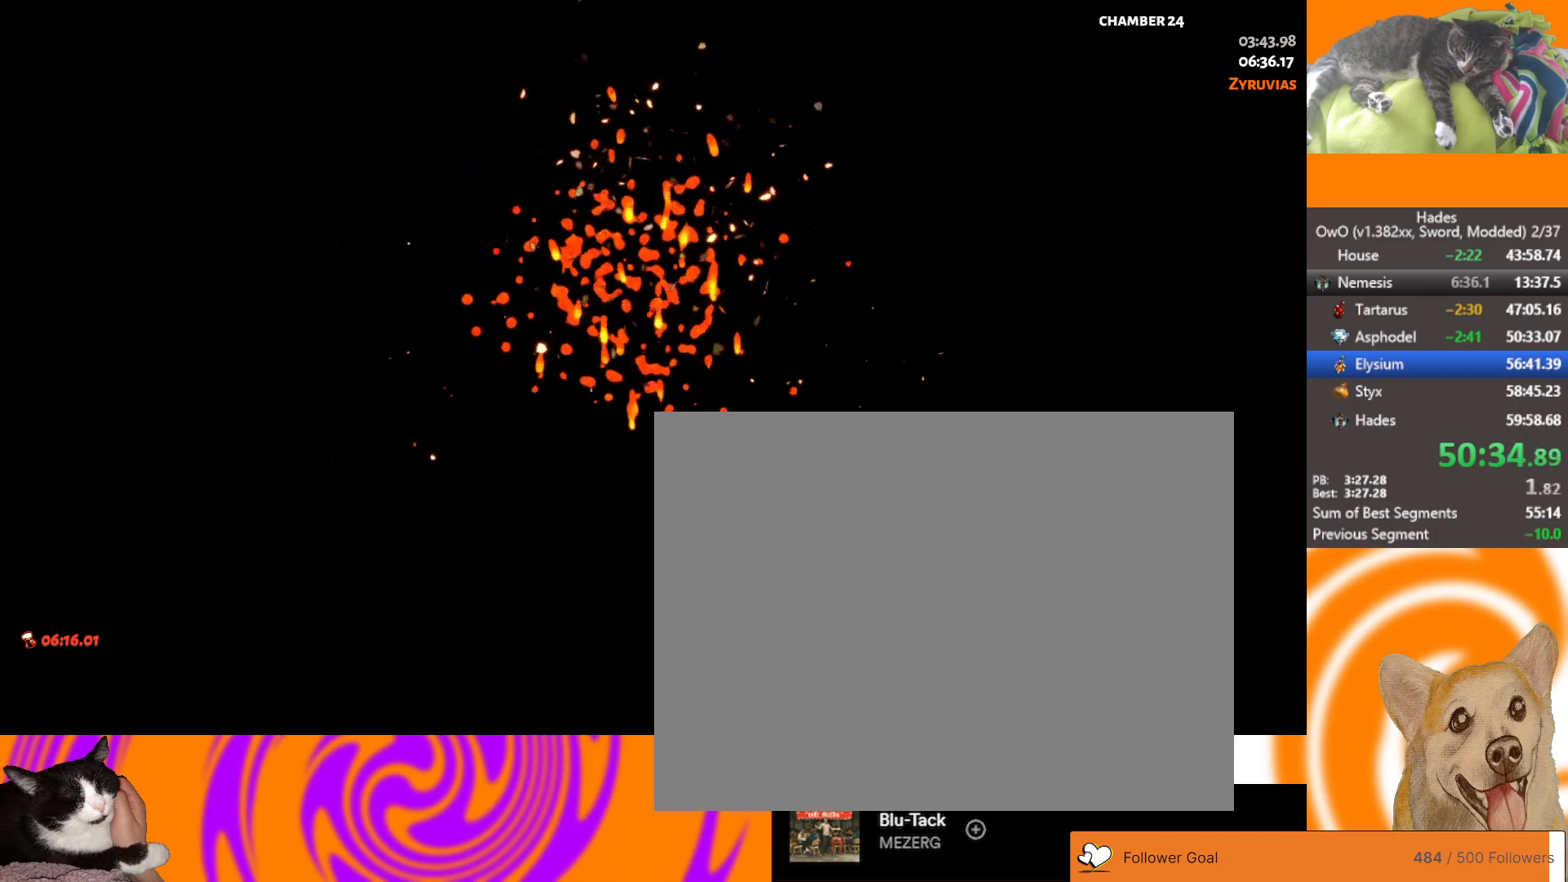
Gameplay with a controller (Xbox layout); each line is a JSON object with the inputs held at the frame after it. "button_events" lists button changes between this image and that frame as [ms after this image, input, new state], when the widget could be followed in between (sticks are given only as held states).
{"buttons": [], "left_stick": "center", "right_stick": "center", "button_events": []}
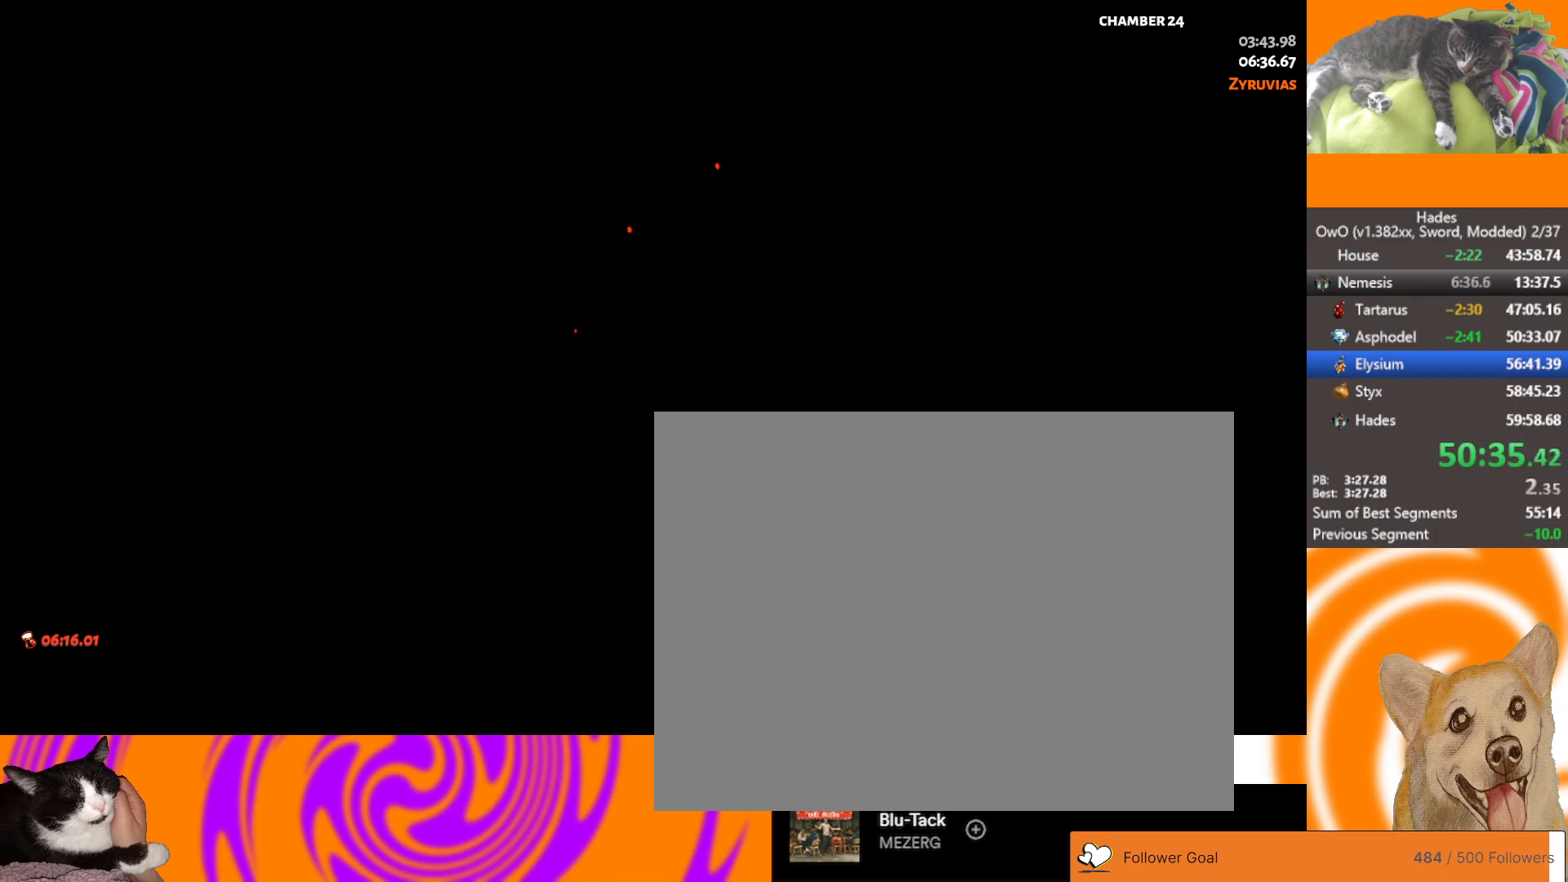
{"buttons": [], "left_stick": "center", "right_stick": "center", "button_events": []}
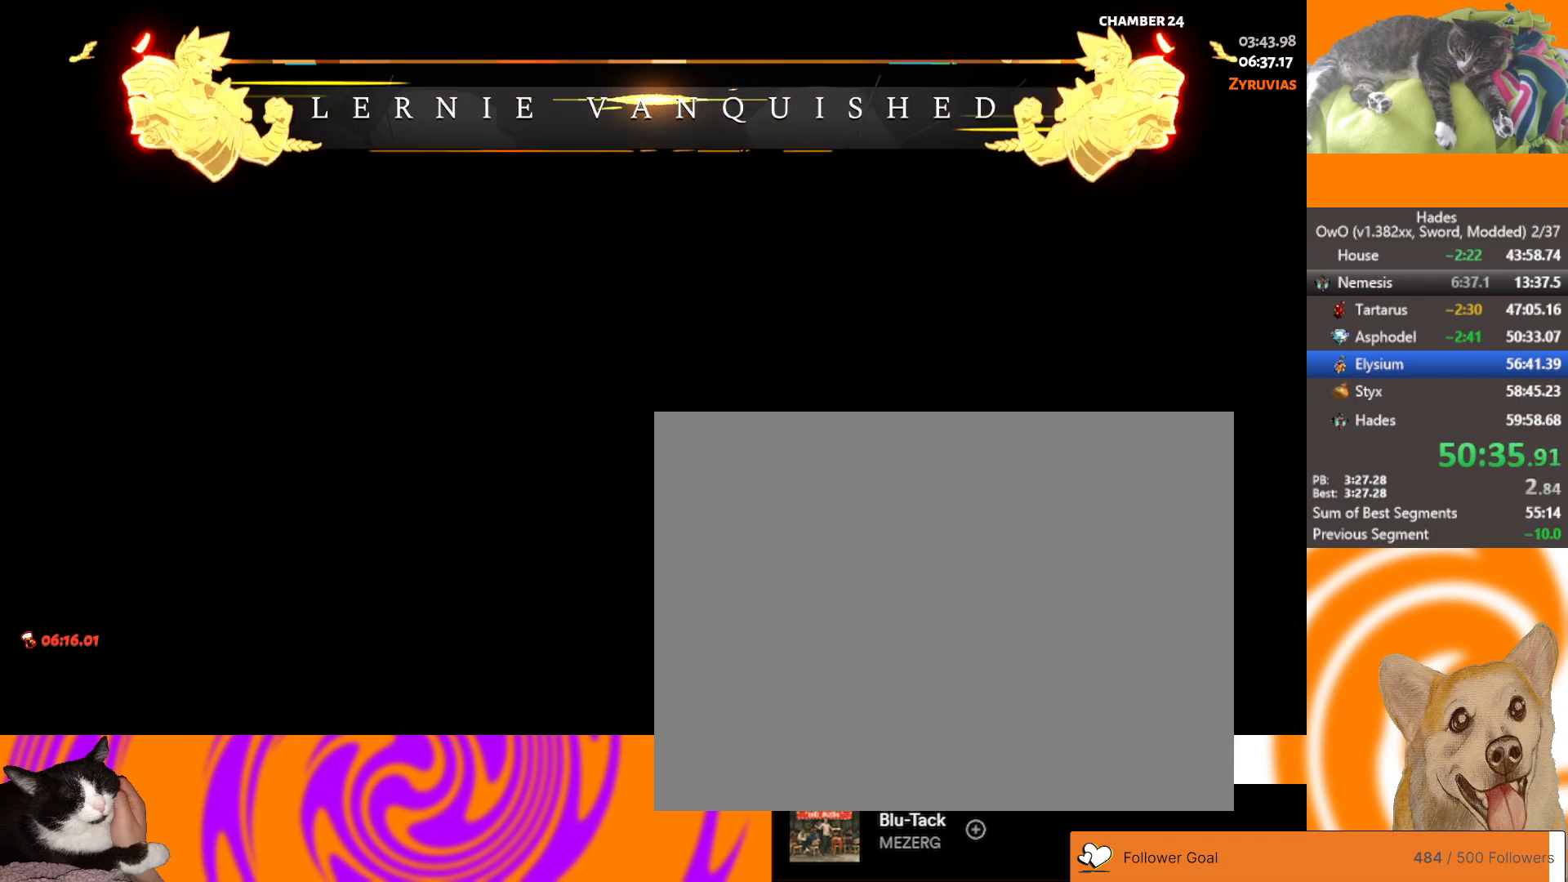
{"buttons": [], "left_stick": "center", "right_stick": "center", "button_events": []}
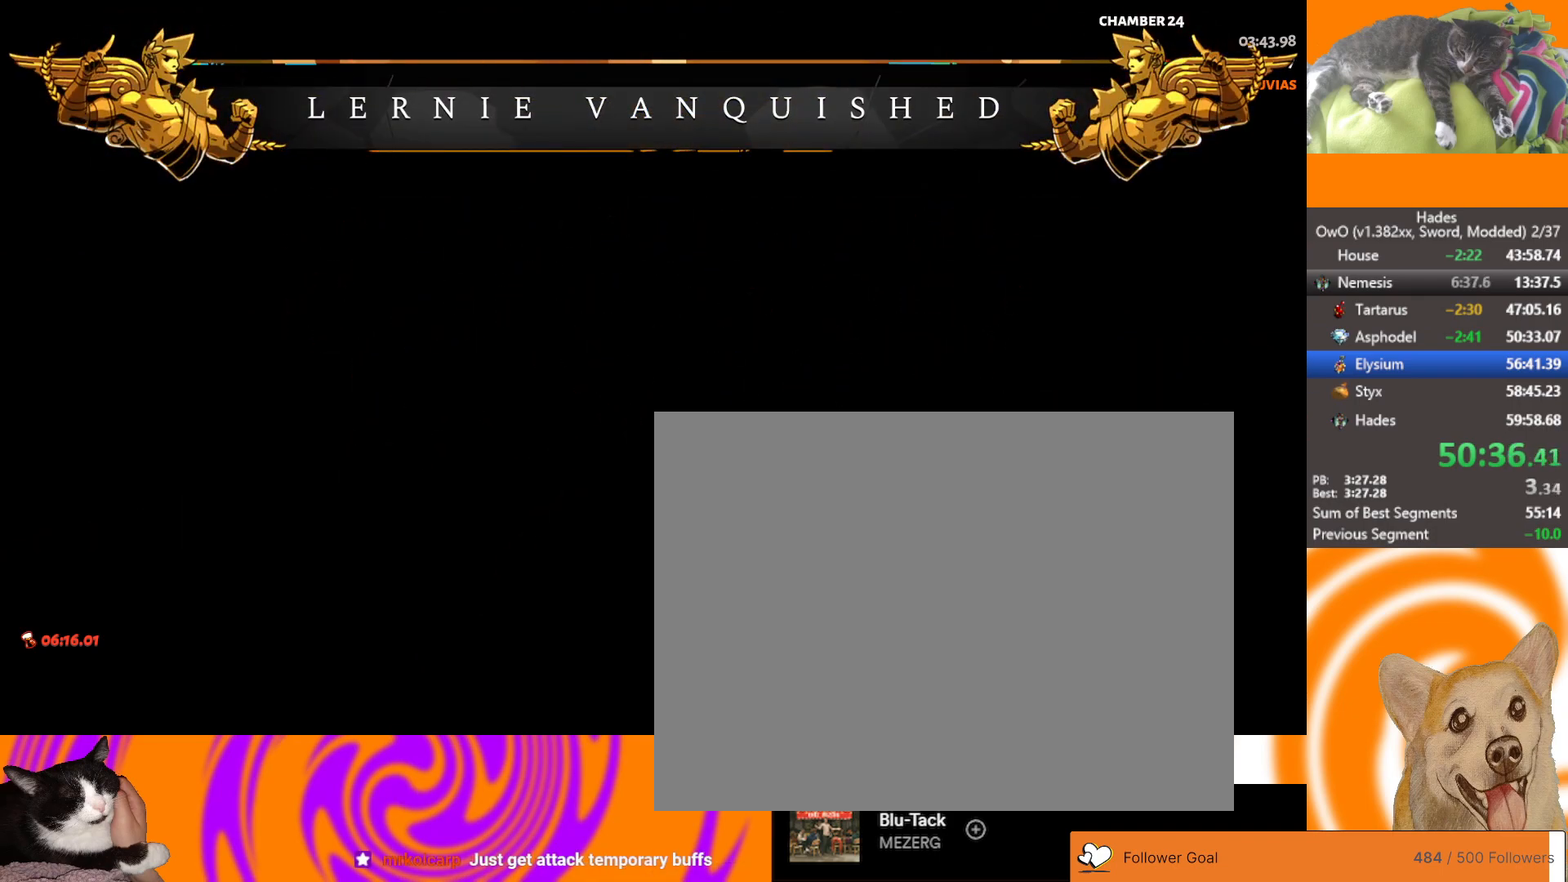
{"buttons": [], "left_stick": "left", "right_stick": "center", "button_events": []}
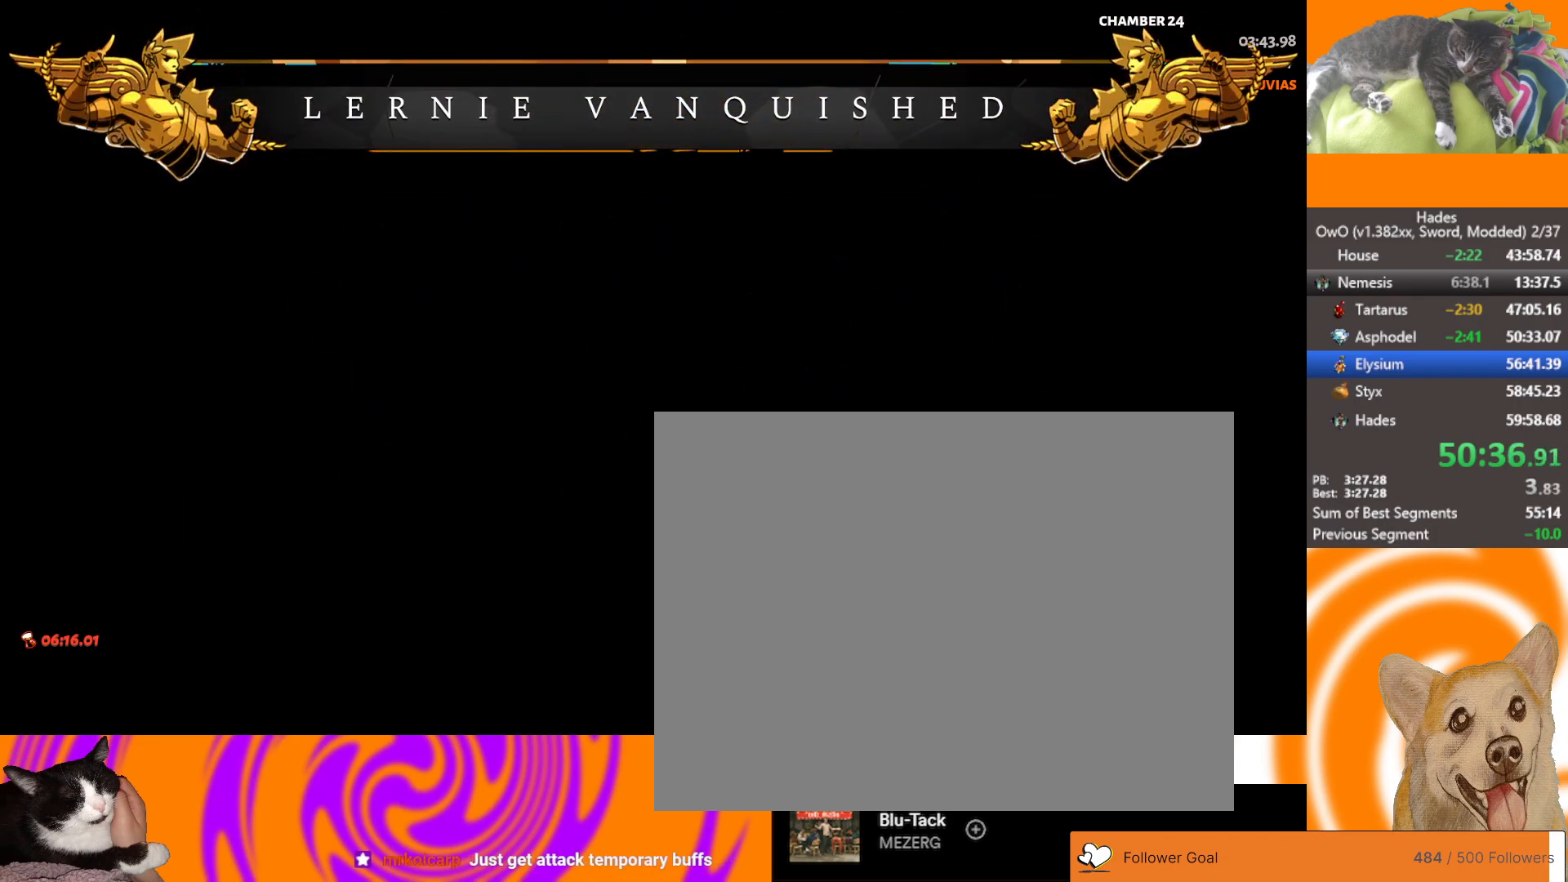
{"buttons": [], "left_stick": "left", "right_stick": "center", "button_events": []}
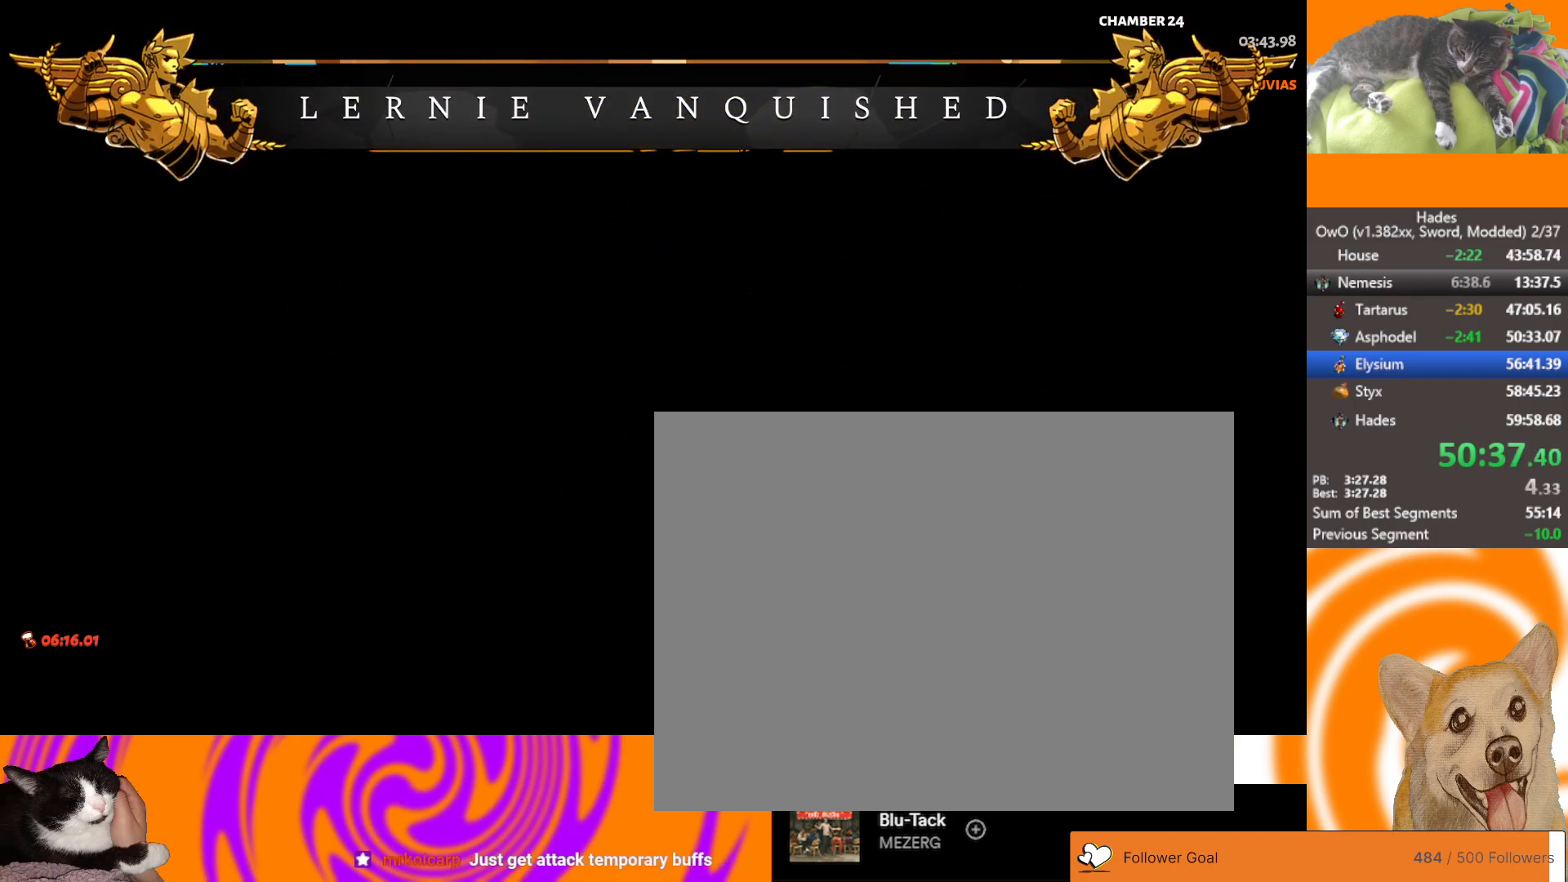
{"buttons": [], "left_stick": "center", "right_stick": "center", "button_events": []}
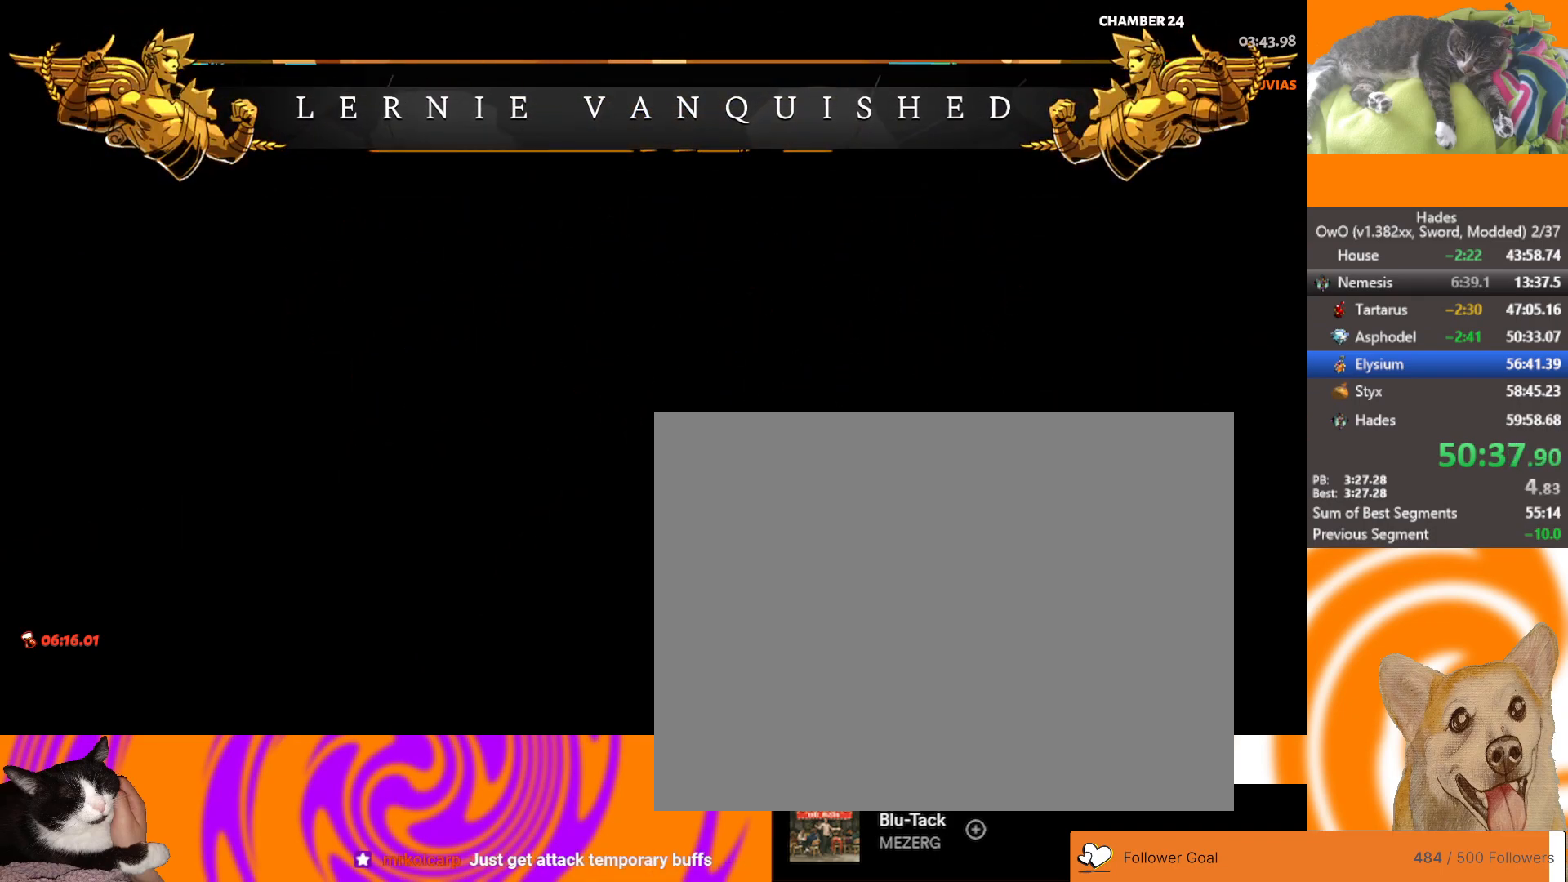
{"buttons": ["A"], "left_stick": "left", "right_stick": "center", "button_events": [[300, "A", "down"], [367, "A", "up"], [417, "A", "down"]]}
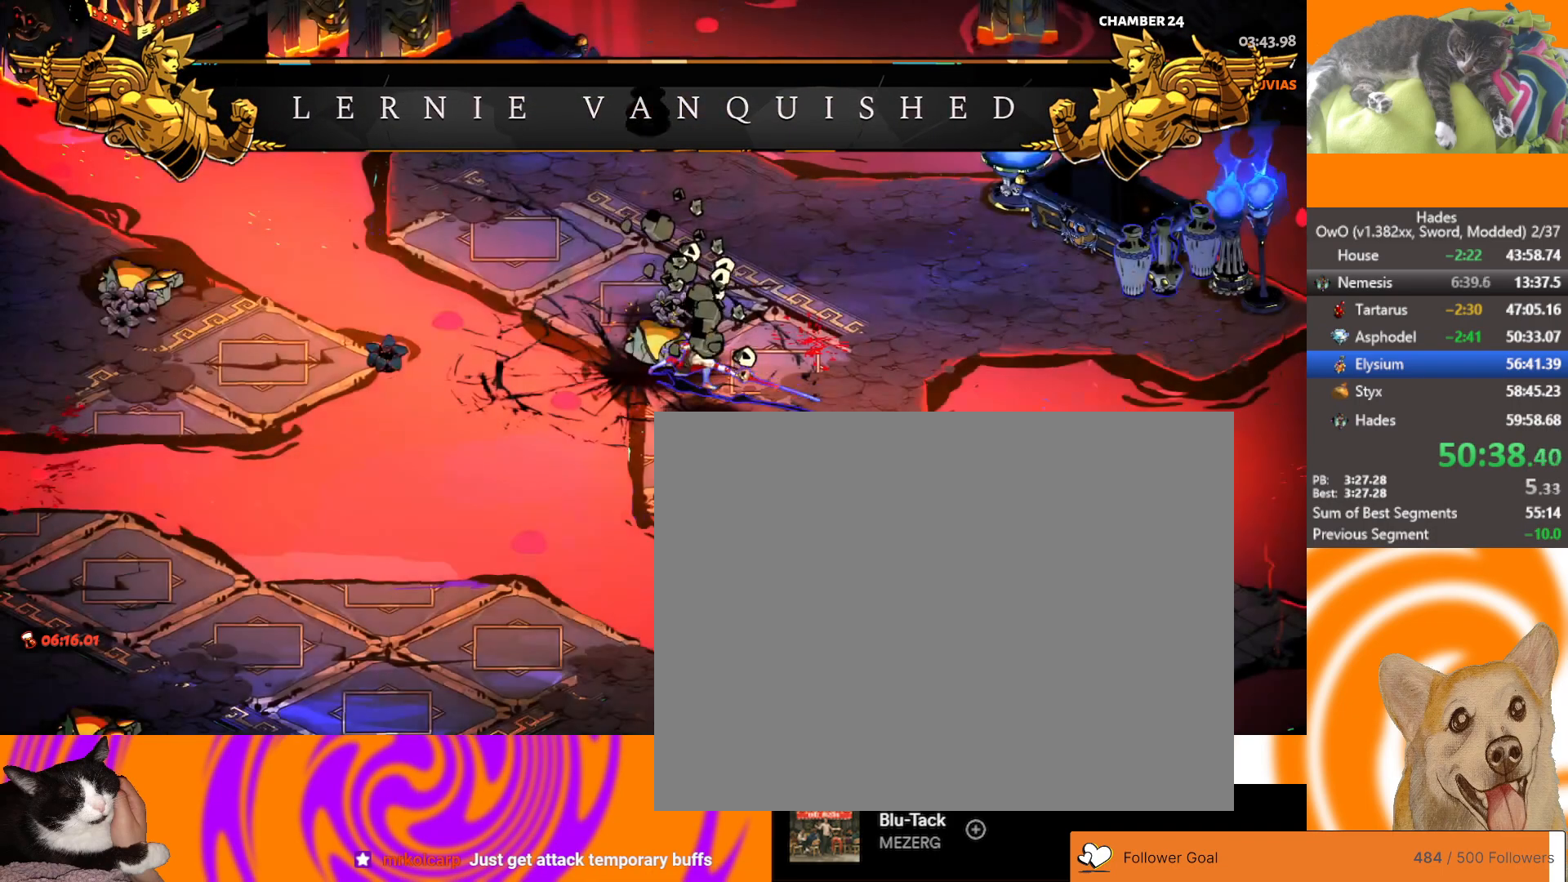
{"buttons": [], "left_stick": "left", "right_stick": "center", "button_events": [[17, "A", "up"], [117, "A", "down"], [217, "A", "up"]]}
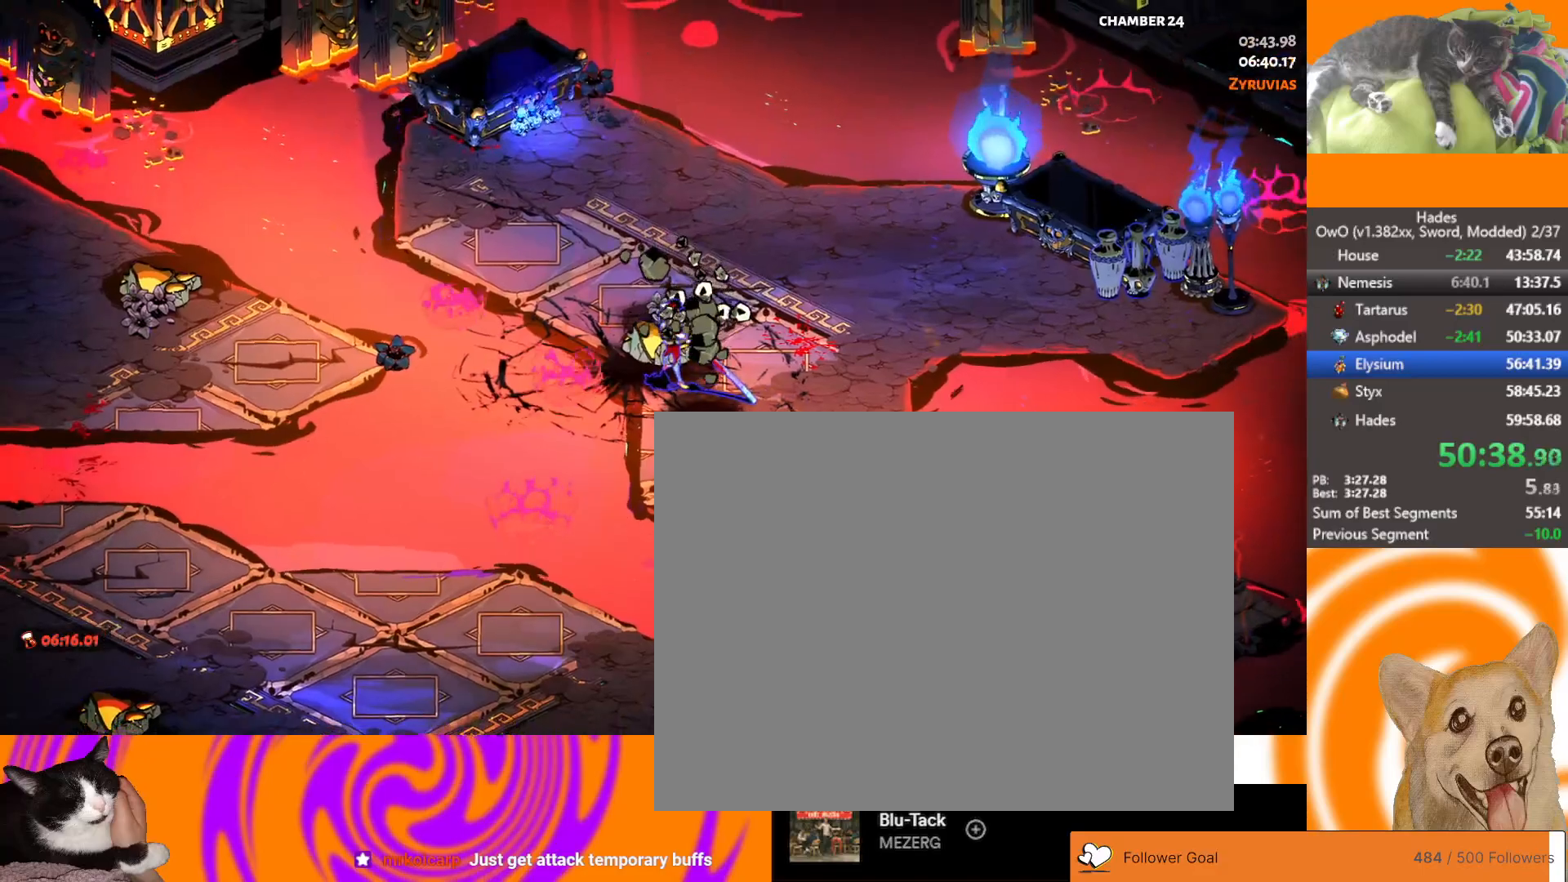
{"buttons": [], "left_stick": "left", "right_stick": "center", "button_events": [[300, "A", "down"], [400, "A", "up"]]}
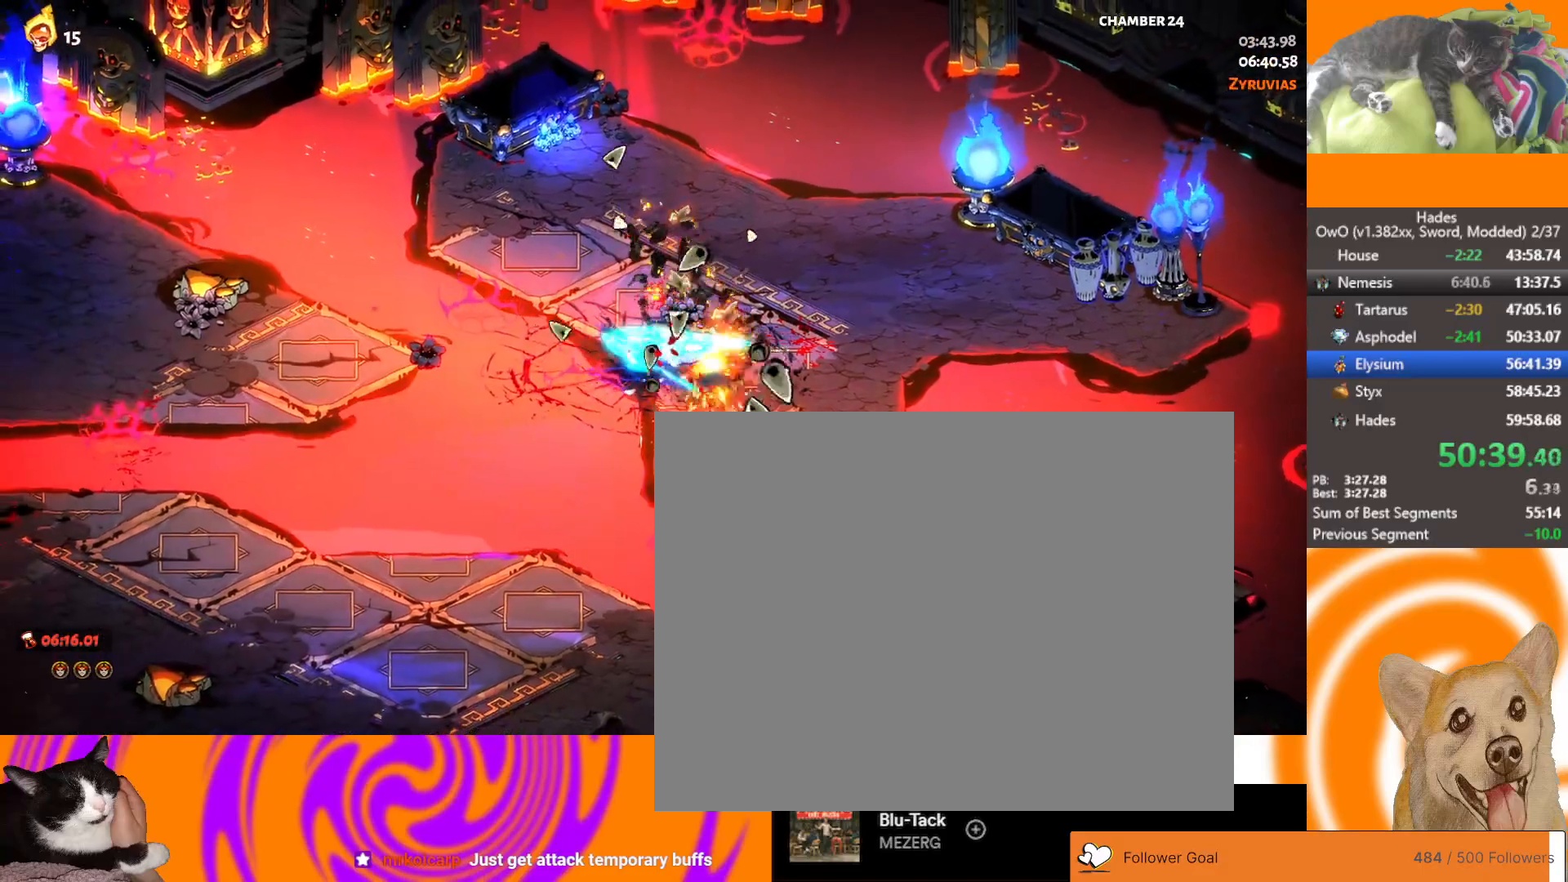
{"buttons": [], "left_stick": "left", "right_stick": "center", "button_events": []}
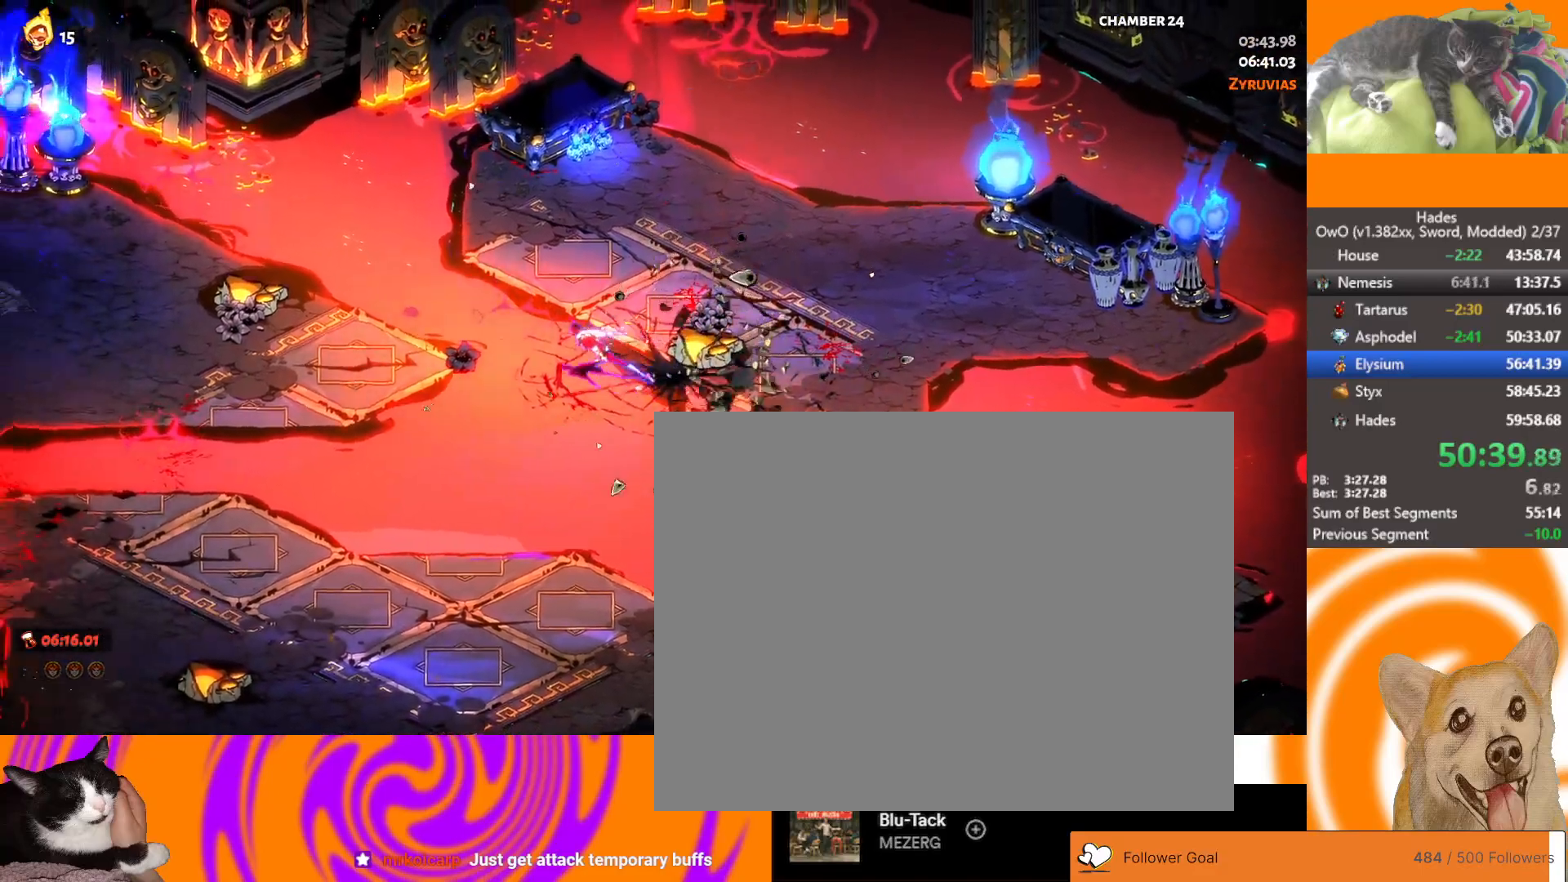
{"buttons": [], "left_stick": "left", "right_stick": "center", "button_events": [[133, "A", "down"], [233, "A", "up"], [350, "A", "down"], [433, "A", "up"]]}
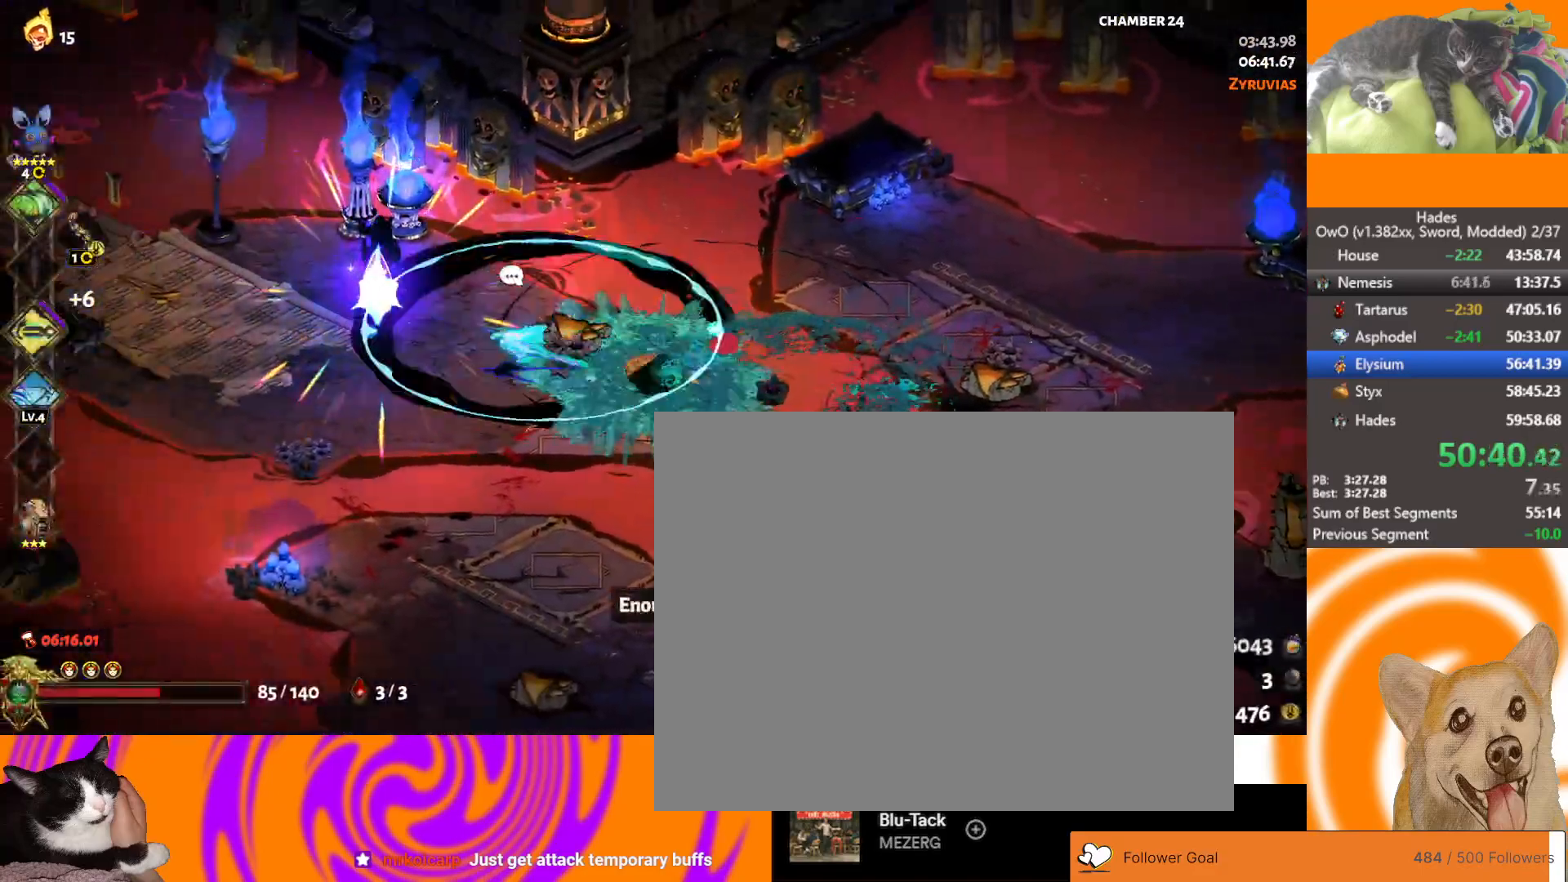
{"buttons": ["Y"], "left_stick": "right", "right_stick": "center", "button_events": [[17, "A", "down"], [133, "A", "up"], [250, "Y", "down"], [317, "Y", "up"], [383, "Y", "down"]]}
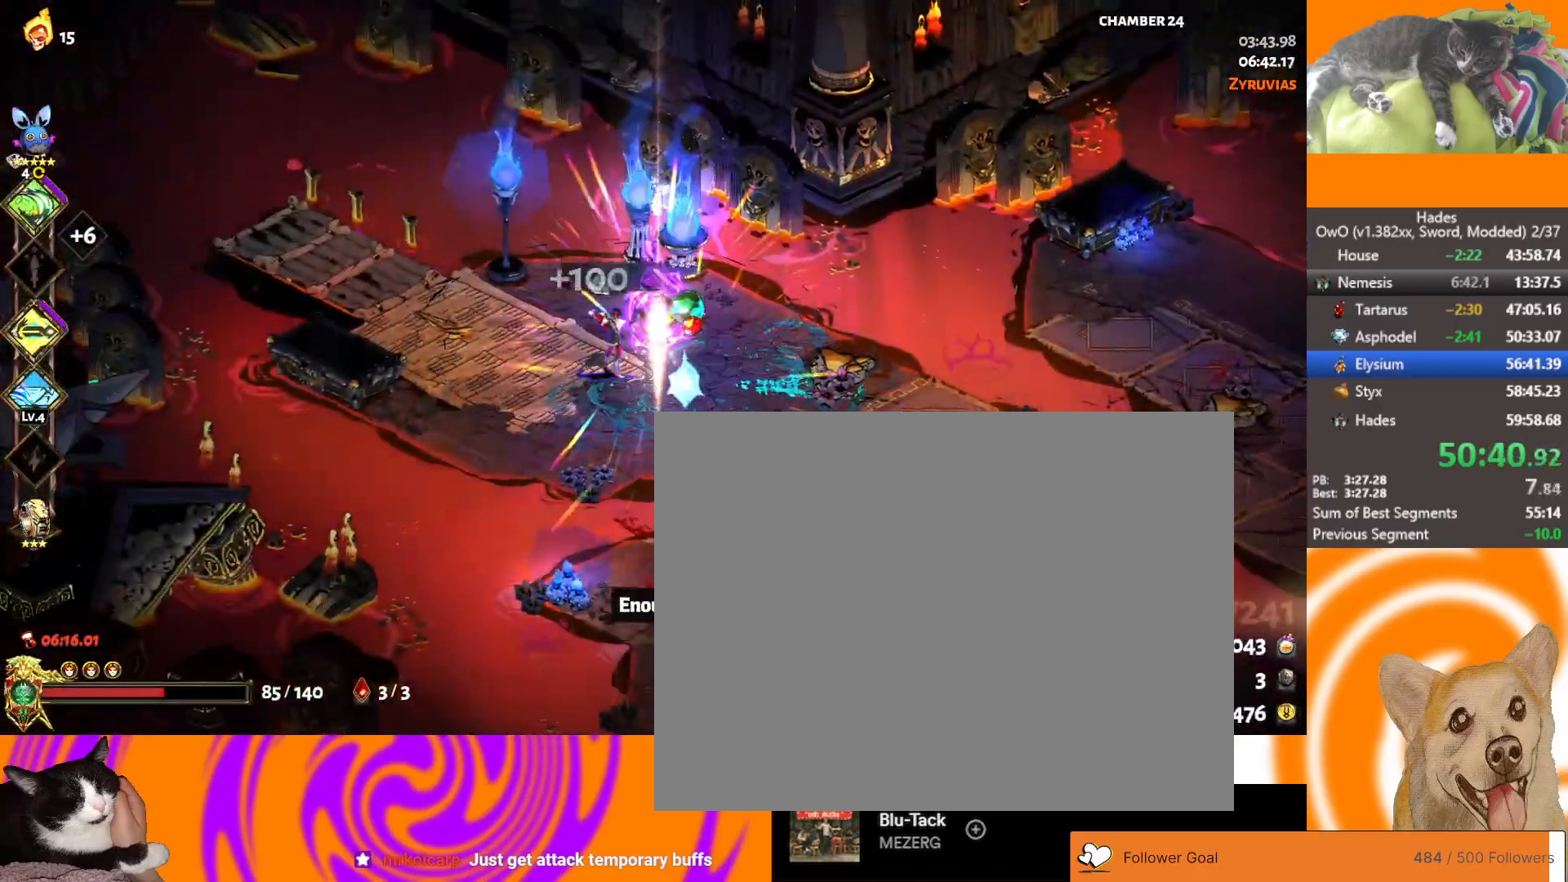
{"buttons": ["Y"], "left_stick": "left", "right_stick": "center", "button_events": [[17, "Y", "up"], [67, "Y", "down"], [167, "Y", "up"], [250, "Y", "down"], [350, "Y", "up"], [417, "Y", "down"]]}
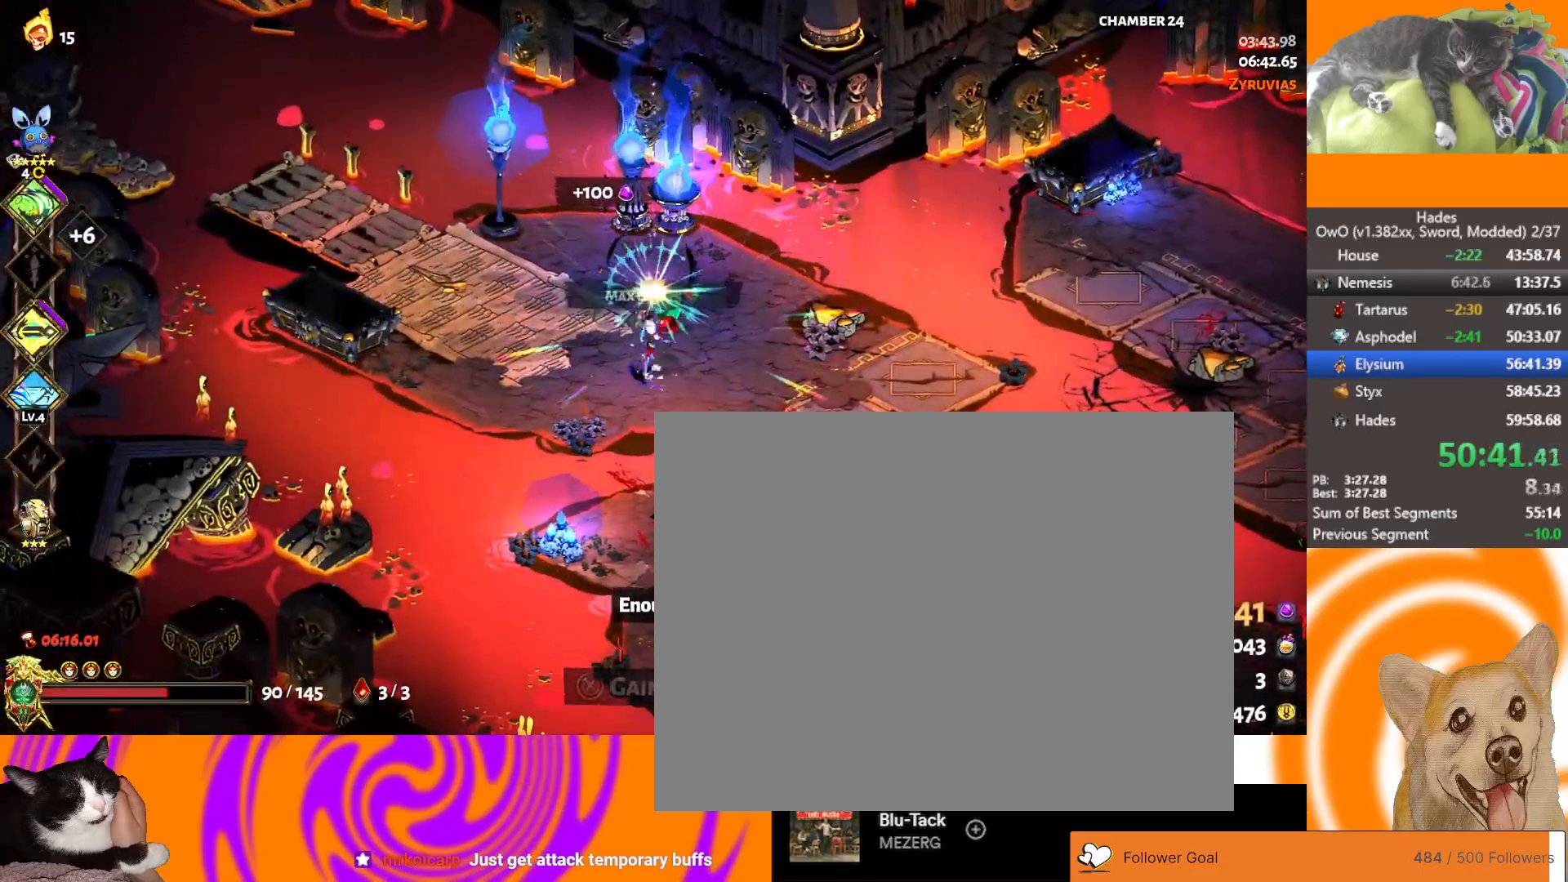
{"buttons": ["A"], "left_stick": "up-left", "right_stick": "center", "button_events": [[50, "Y", "up"], [300, "A", "down"], [383, "A", "up"], [467, "A", "down"]]}
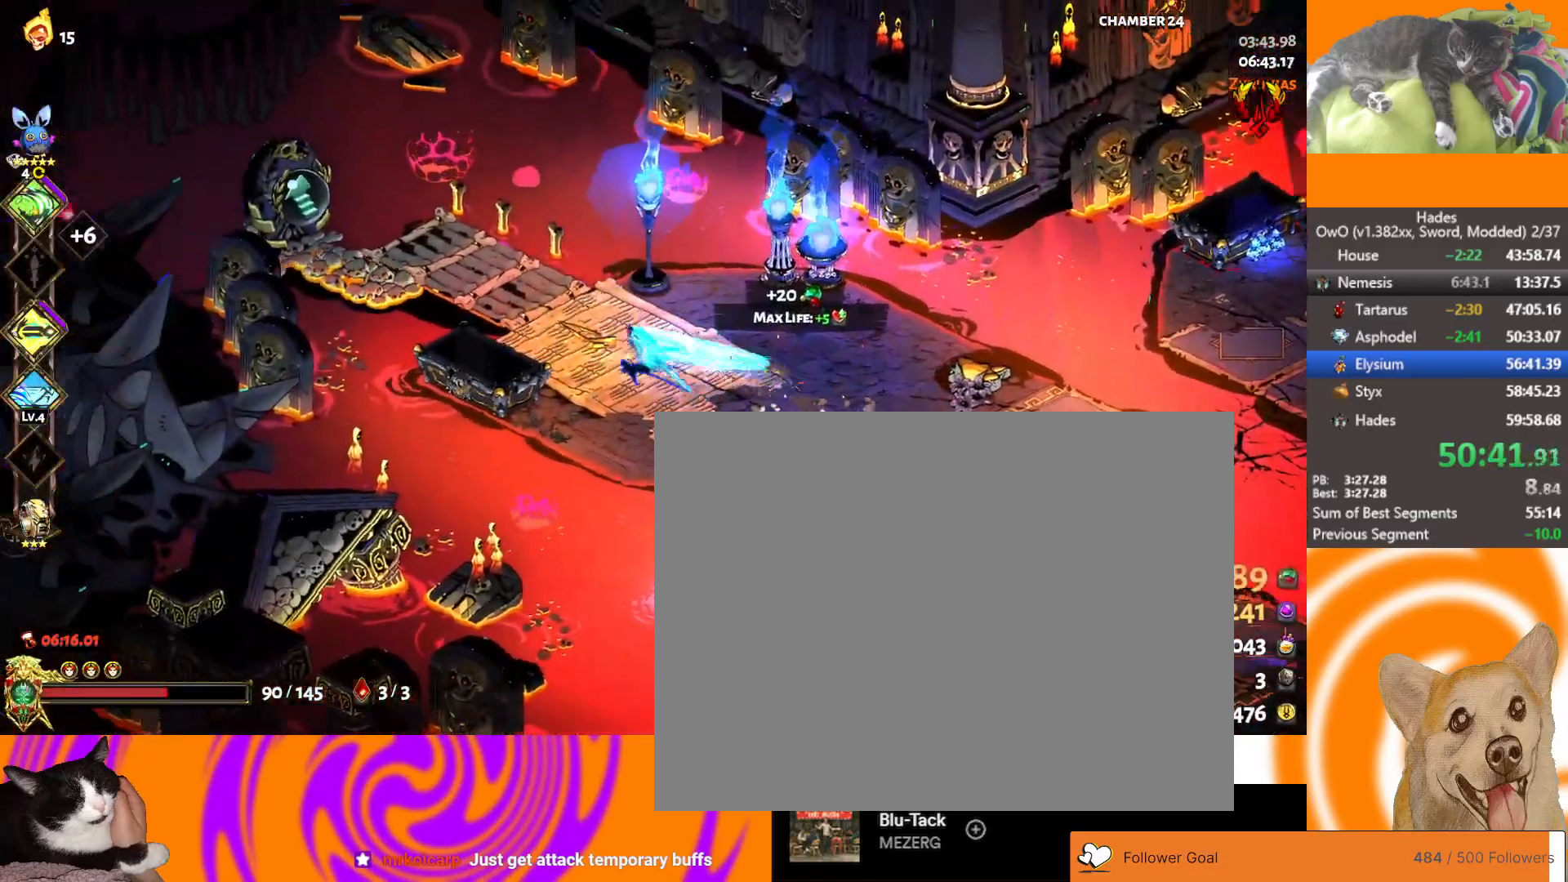
{"buttons": ["Y"], "left_stick": "center", "right_stick": "center", "button_events": [[33, "A", "up"], [117, "A", "down"], [217, "A", "up"], [450, "Y", "down"]]}
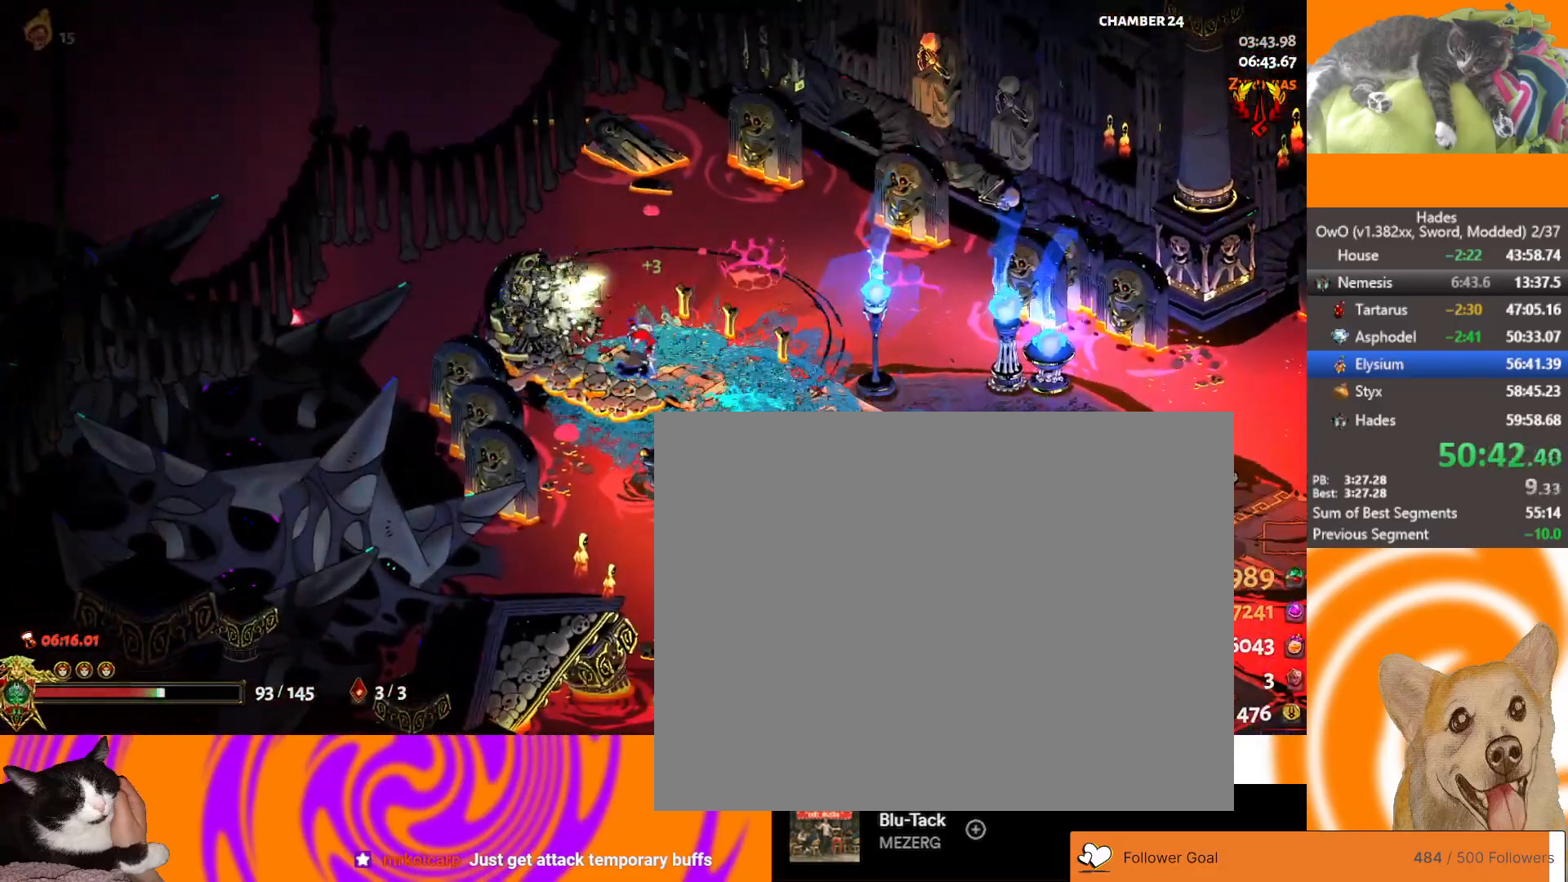
{"buttons": [], "left_stick": "center", "right_stick": "center", "button_events": [[67, "Y", "up"]]}
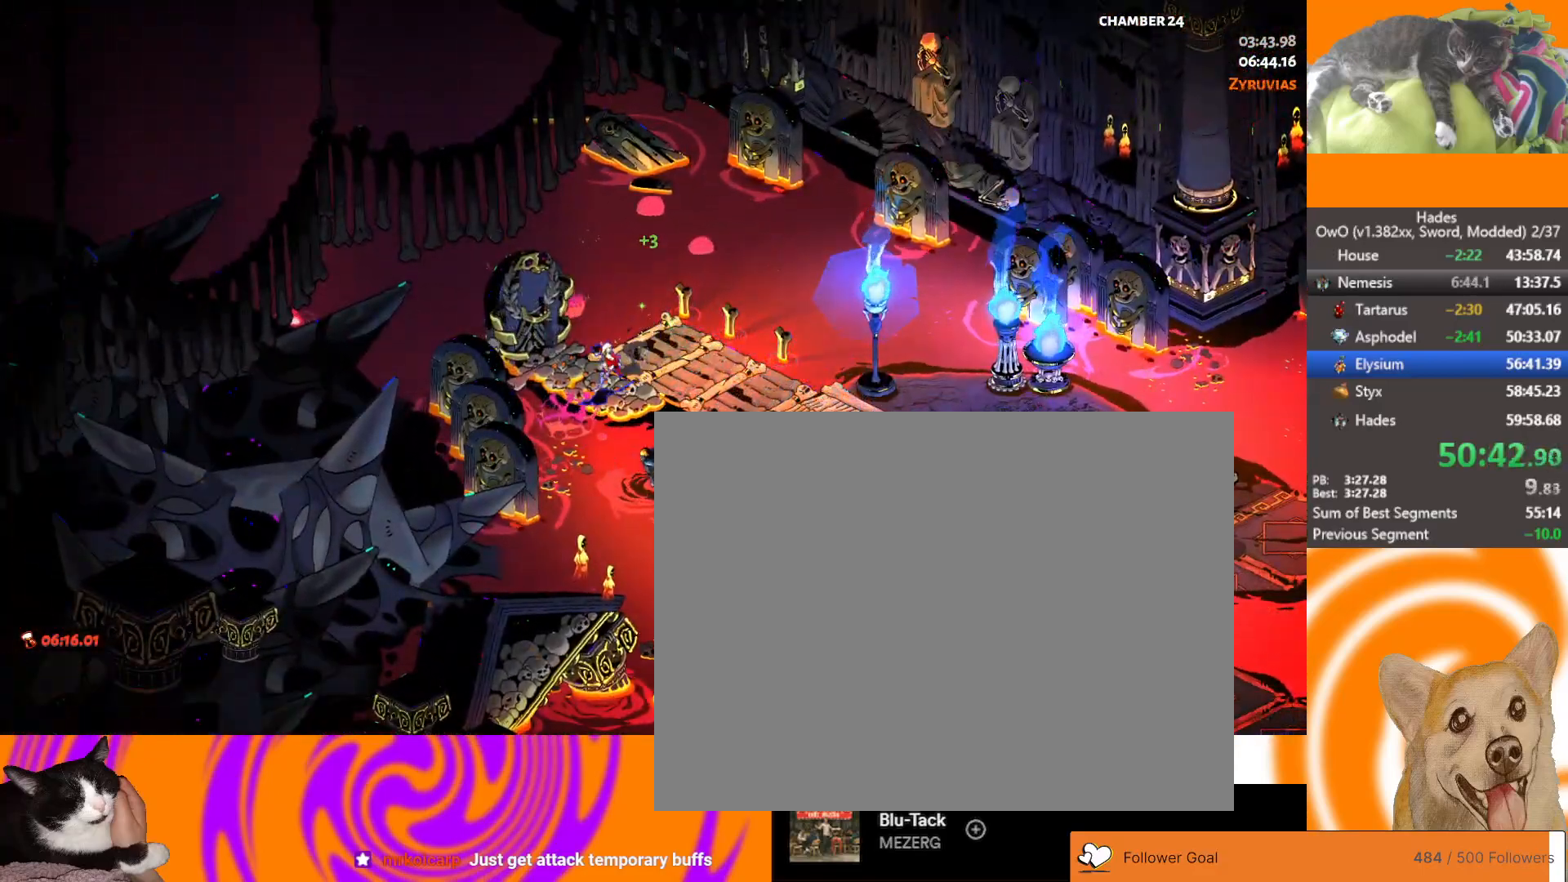
{"buttons": [], "left_stick": "center", "right_stick": "center", "button_events": []}
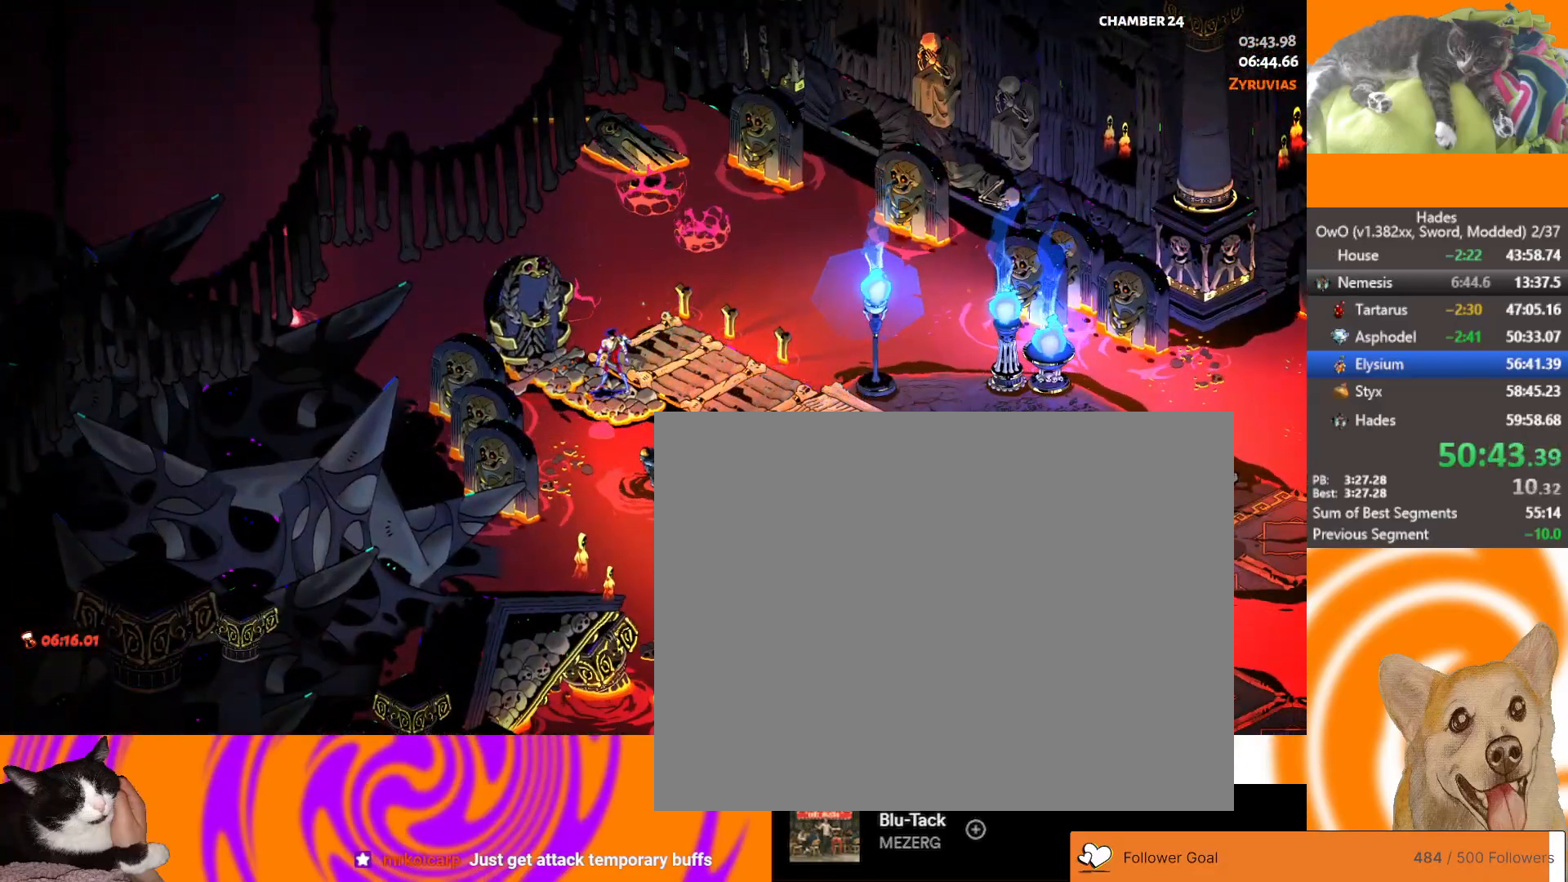
{"buttons": [], "left_stick": "up-left", "right_stick": "center", "button_events": []}
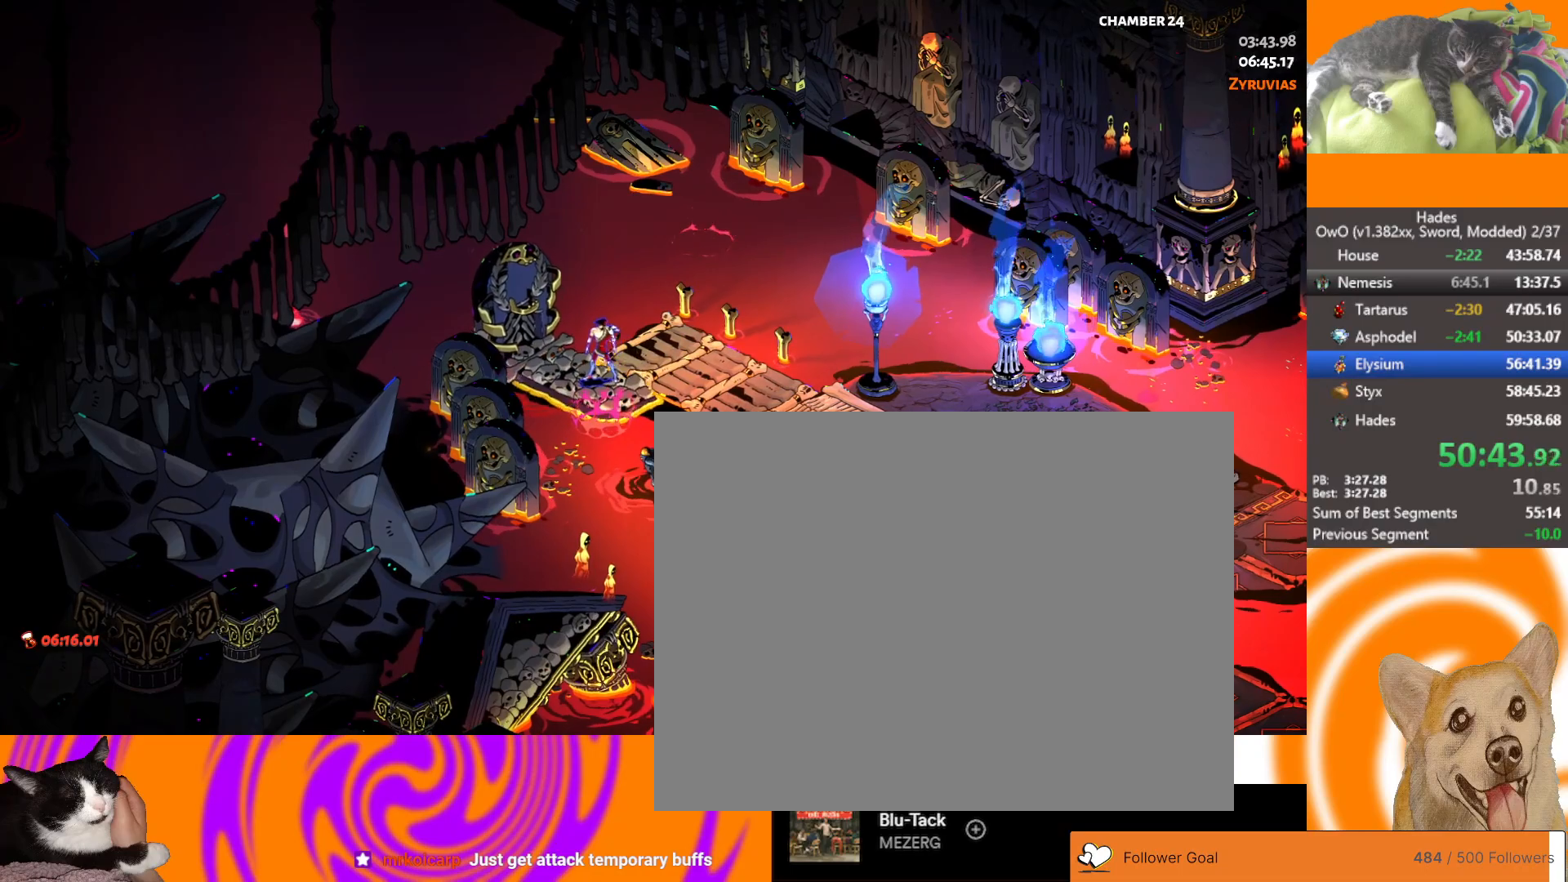
{"buttons": [], "left_stick": "center", "right_stick": "center", "button_events": []}
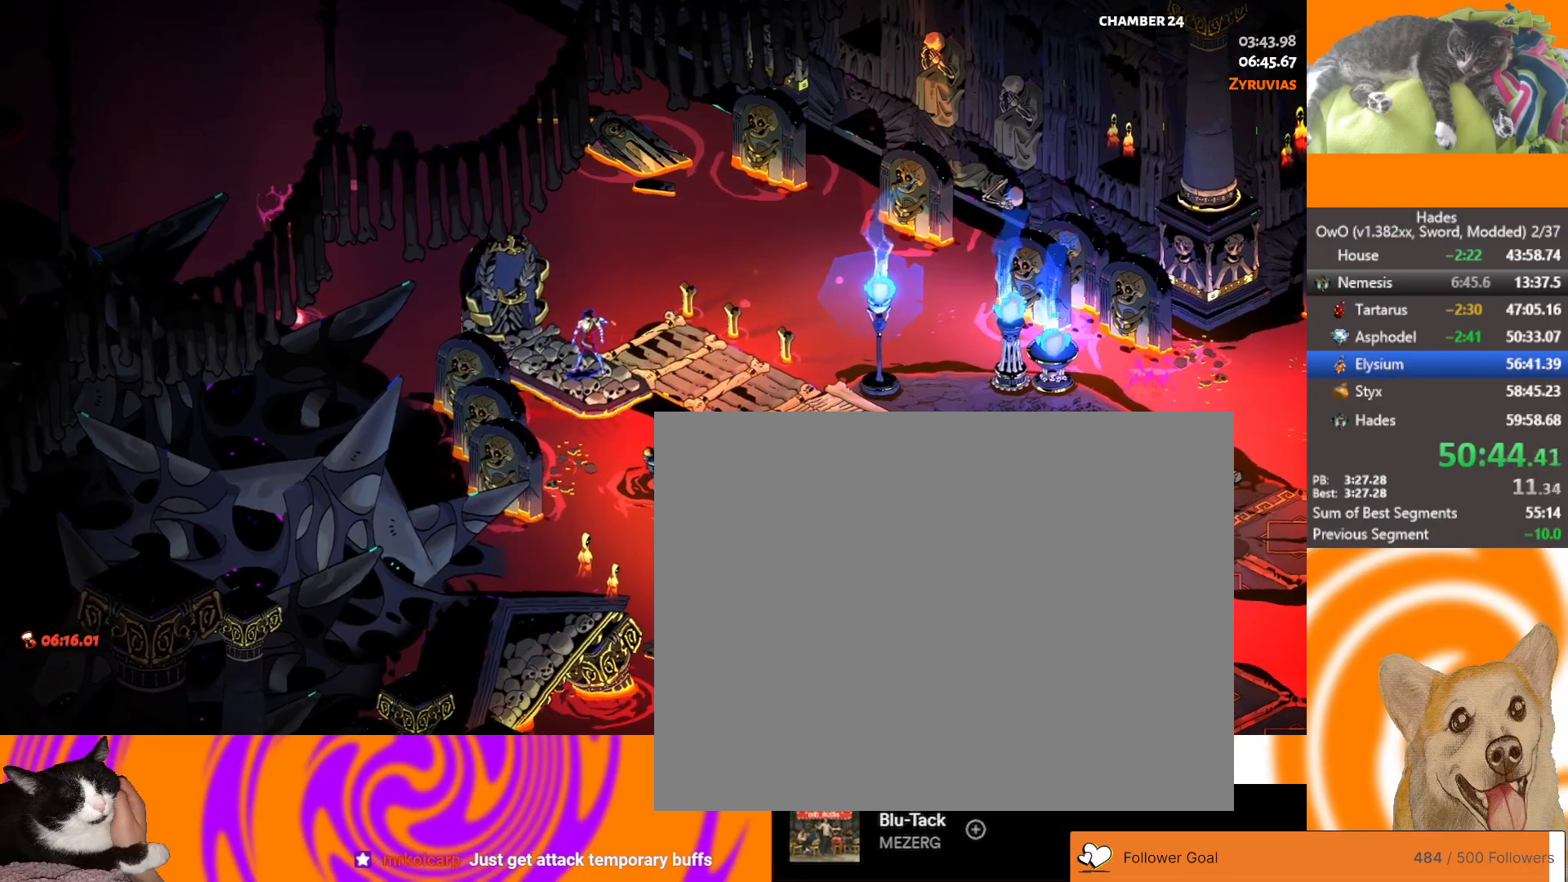
{"buttons": [], "left_stick": "up", "right_stick": "center", "button_events": []}
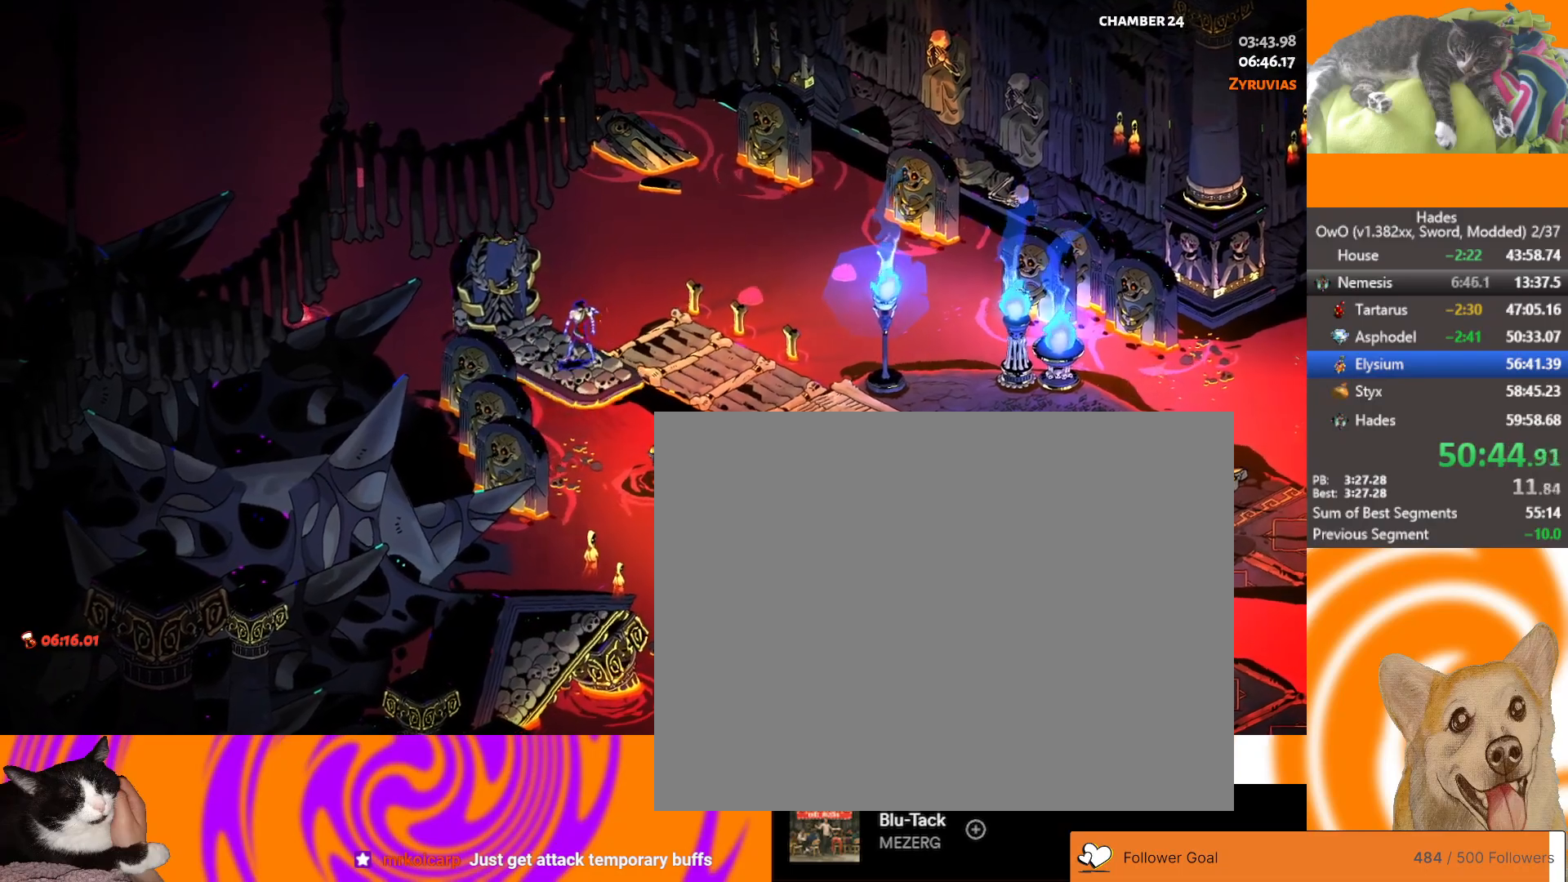
{"buttons": ["A"], "left_stick": "up-left", "right_stick": "center", "button_events": [[117, "A", "down"], [217, "A", "up"], [500, "A", "down"]]}
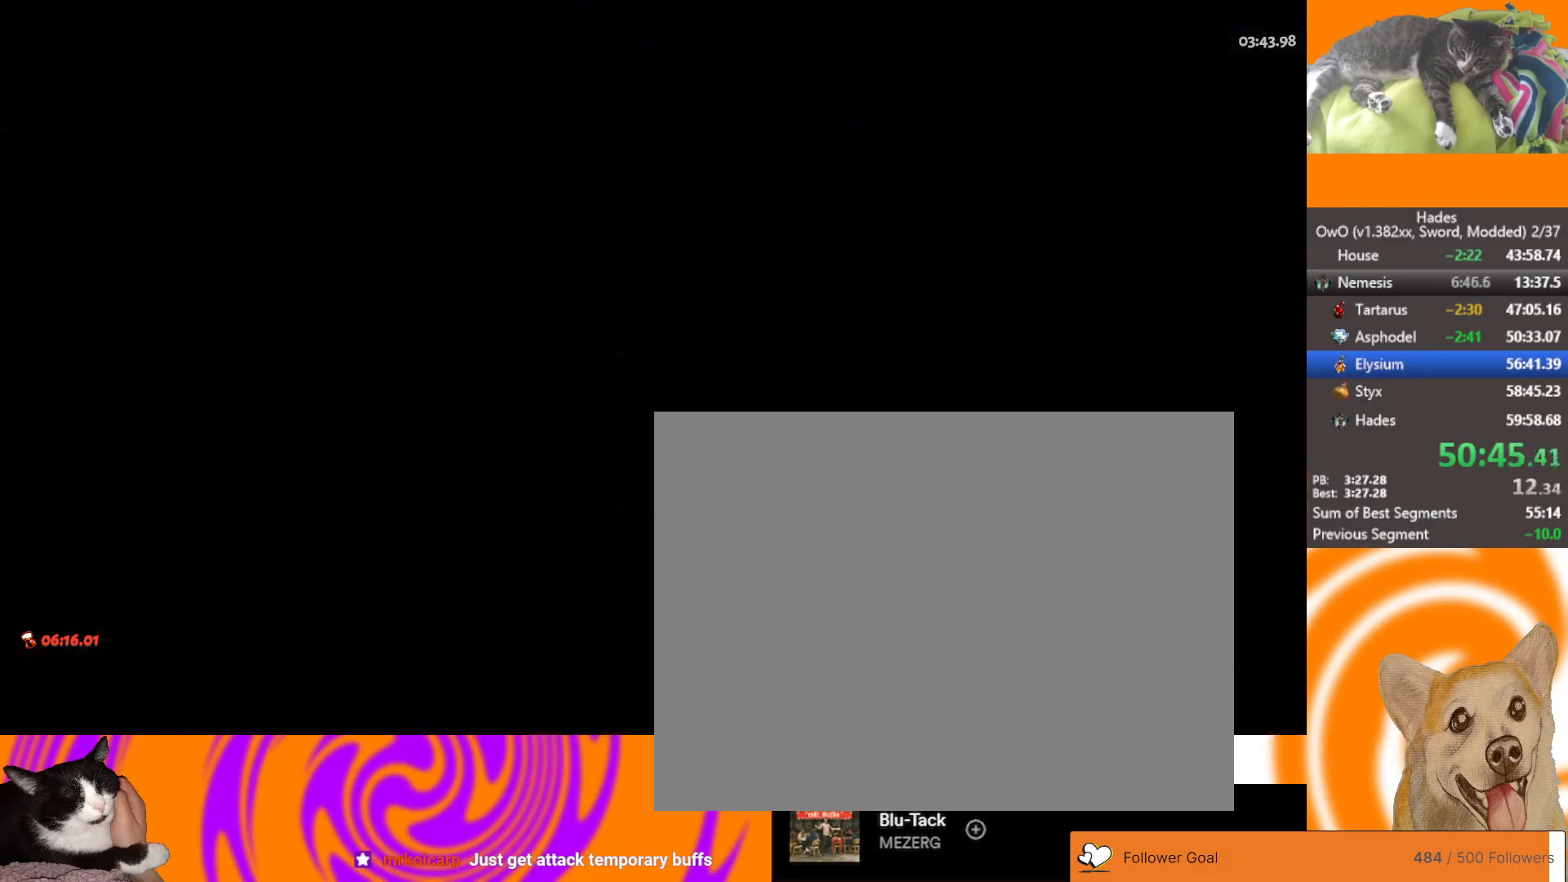
{"buttons": ["A"], "left_stick": "up-left", "right_stick": "center", "button_events": [[150, "A", "up"], [283, "A", "down"], [333, "A", "up"], [450, "A", "down"]]}
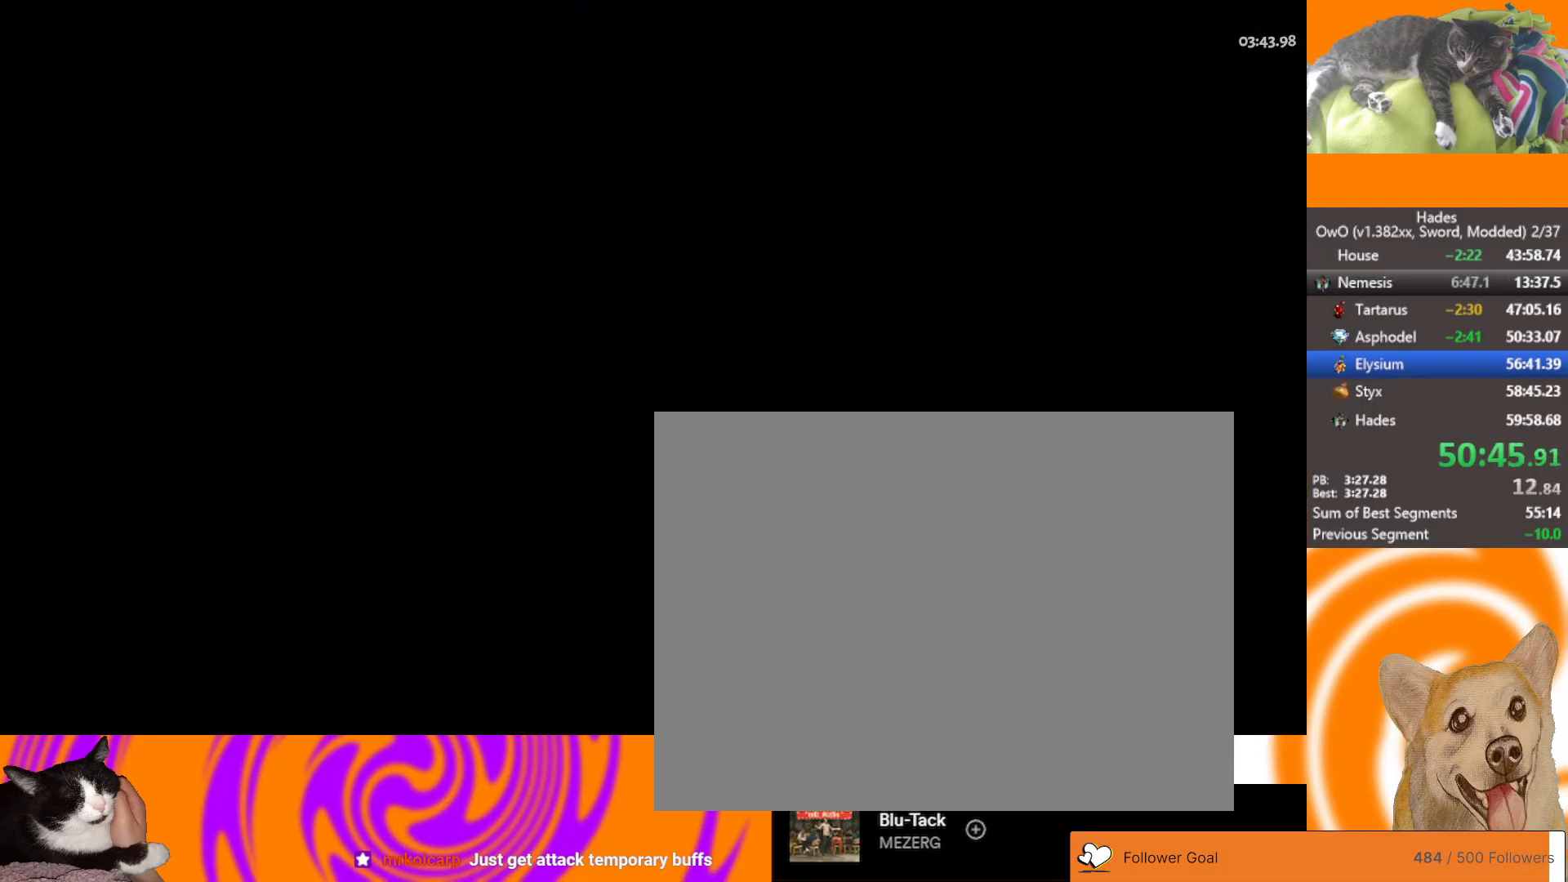
{"buttons": ["A"], "left_stick": "up-left", "right_stick": "center", "button_events": [[50, "A", "up"], [133, "A", "down"], [200, "A", "up"], [283, "A", "down"], [367, "A", "up"], [450, "A", "down"]]}
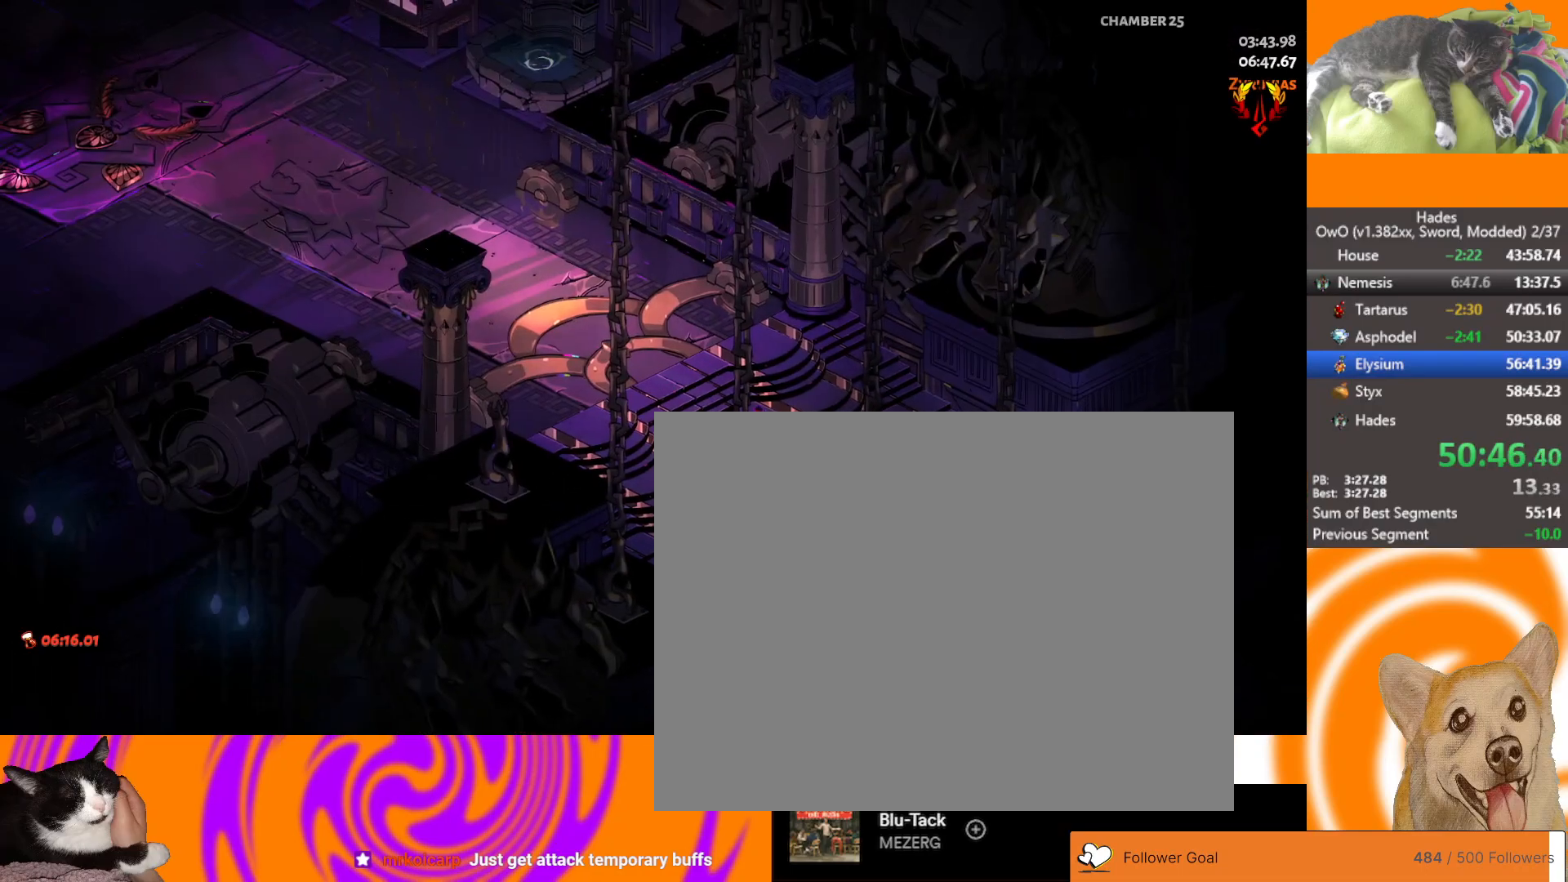
{"buttons": [], "left_stick": "up-left", "right_stick": "center", "button_events": [[33, "A", "up"], [133, "A", "down"], [200, "A", "up"], [283, "A", "down"], [400, "A", "up"]]}
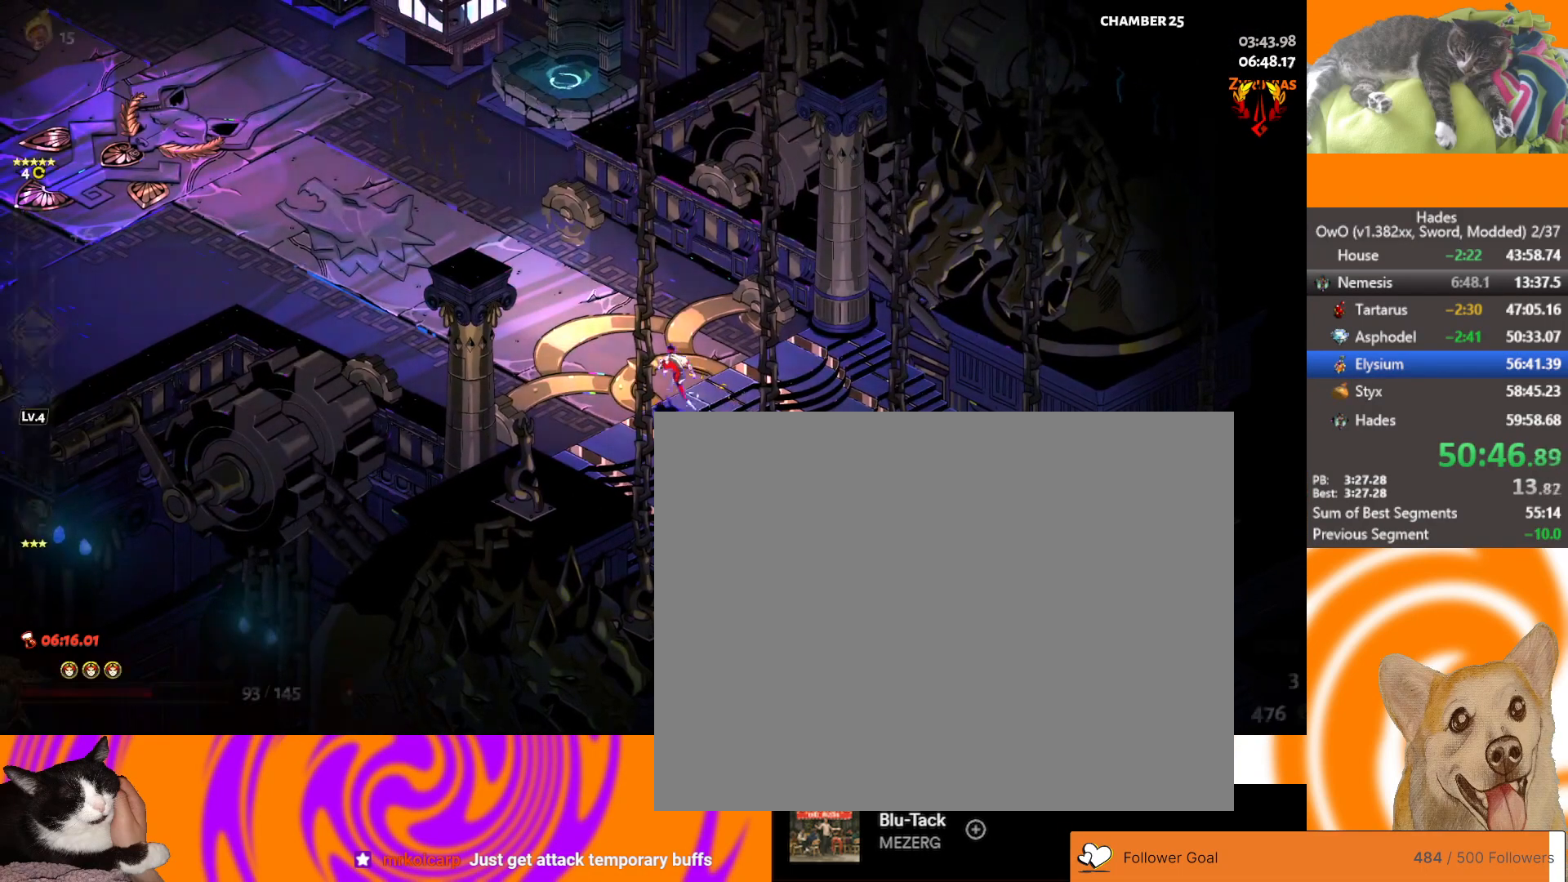
{"buttons": ["Y"], "left_stick": "up-left", "right_stick": "center", "button_events": [[183, "A", "down"], [300, "A", "up"], [417, "Y", "down"]]}